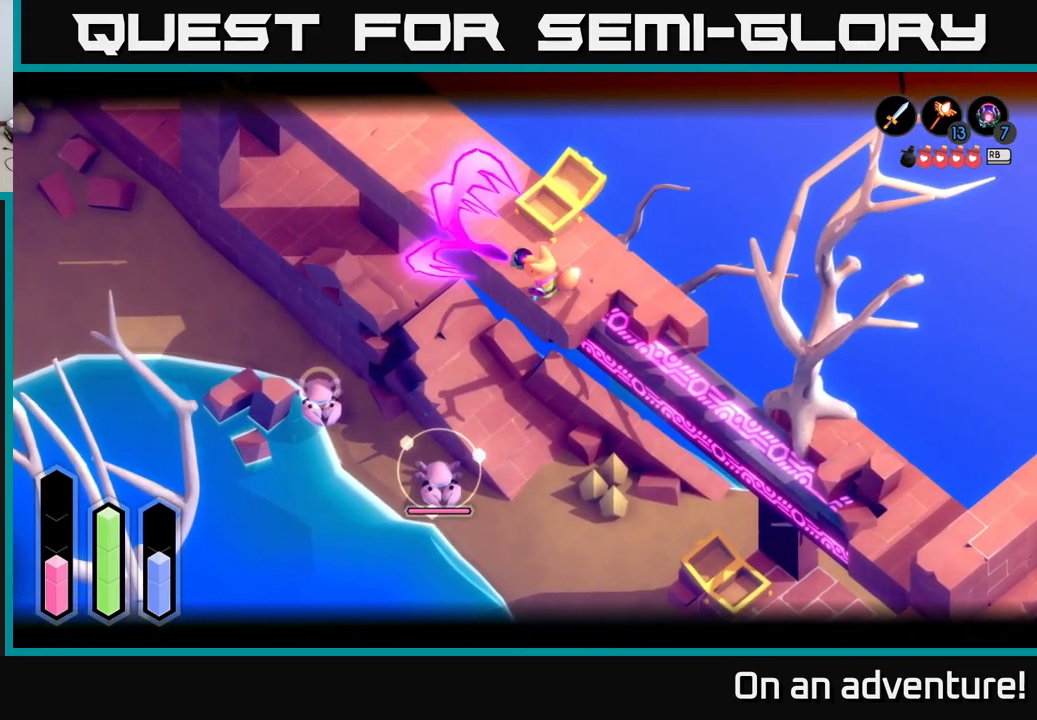
Gameplay with a controller (Xbox layout); each line is a JSON object with the inputs held at the frame after it. "events" lists button and stick changes between this image and that frame as [ms after this image, input, new state], when the widget could be followed in between.
{"buttons": ["L2"], "left_stick": "center", "right_stick": "center", "events": []}
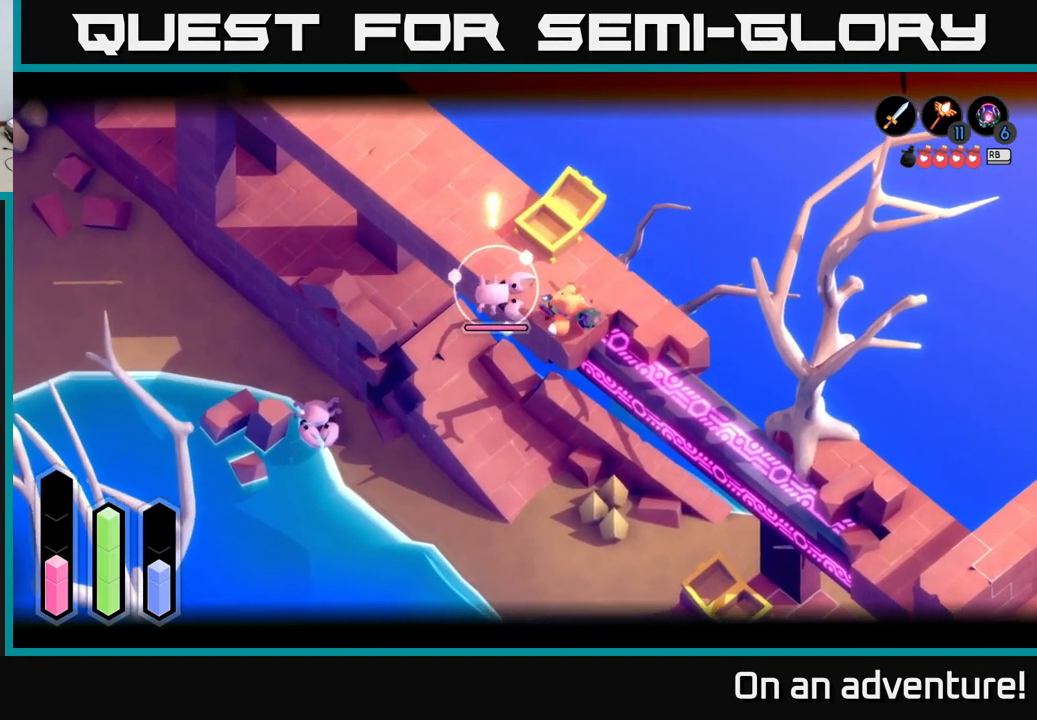
{"buttons": [], "left_stick": "center", "right_stick": "center", "events": [[334, "L2", "up"], [384, "X", "down"], [467, "X", "up"]]}
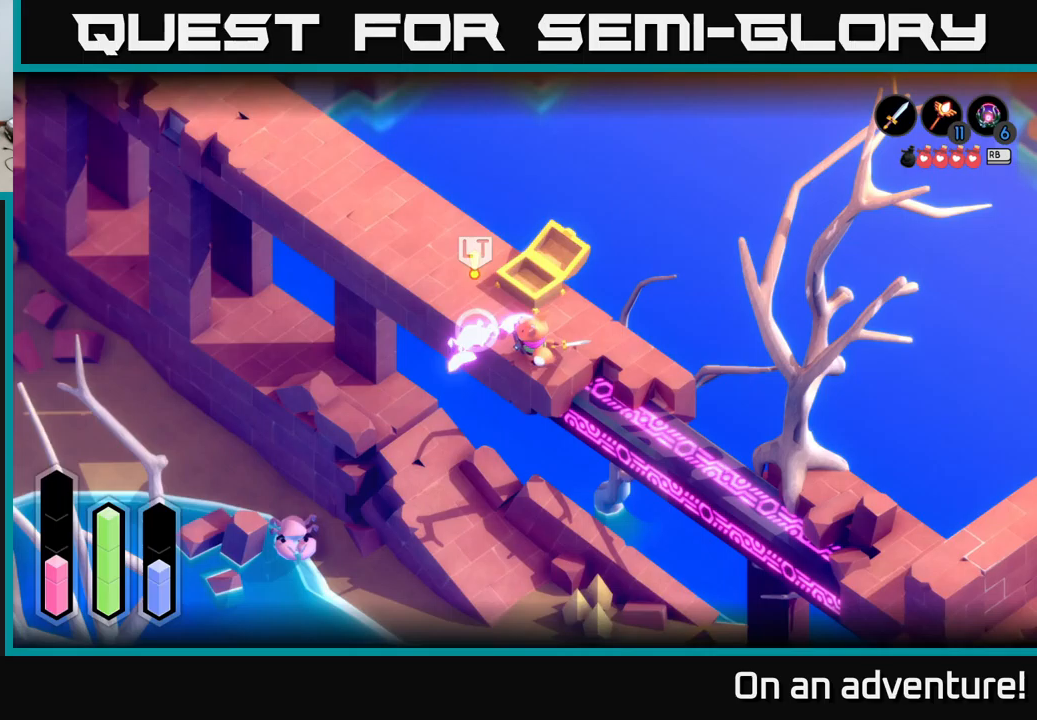
{"buttons": ["X"], "left_stick": "left", "right_stick": "center", "events": [[117, "X", "down"], [200, "X", "up"], [267, "X", "down"], [350, "X", "up"], [417, "X", "down"], [433, "left_stick", "left"]]}
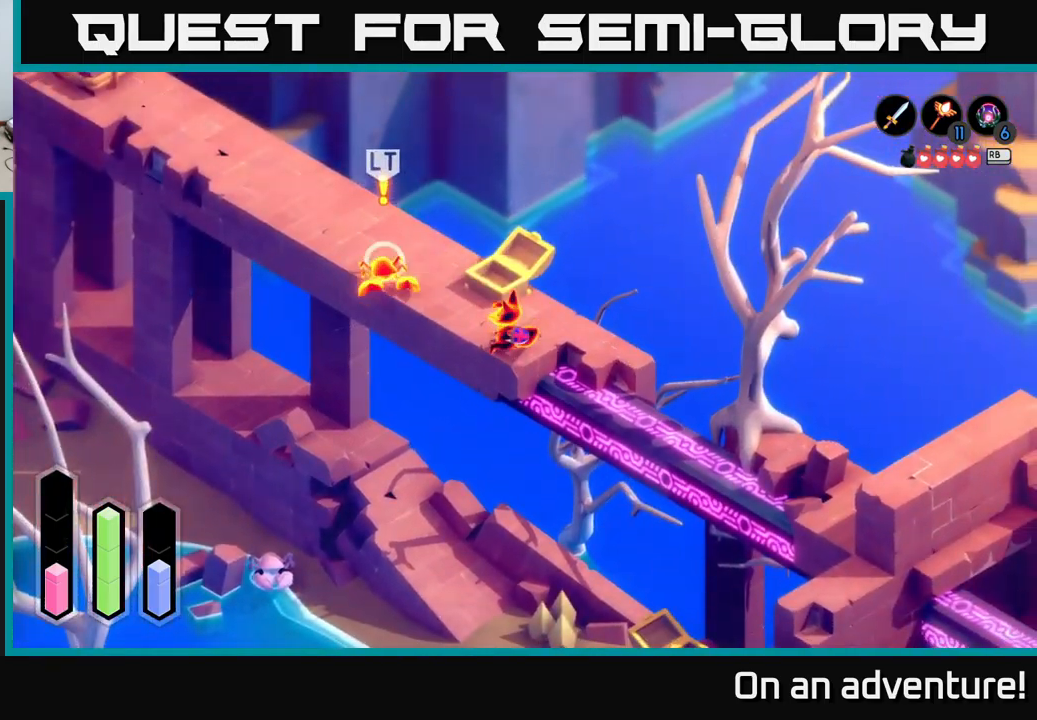
{"buttons": [], "left_stick": "up-left", "right_stick": "center", "events": [[50, "X", "up"], [133, "left_stick", "up-left"]]}
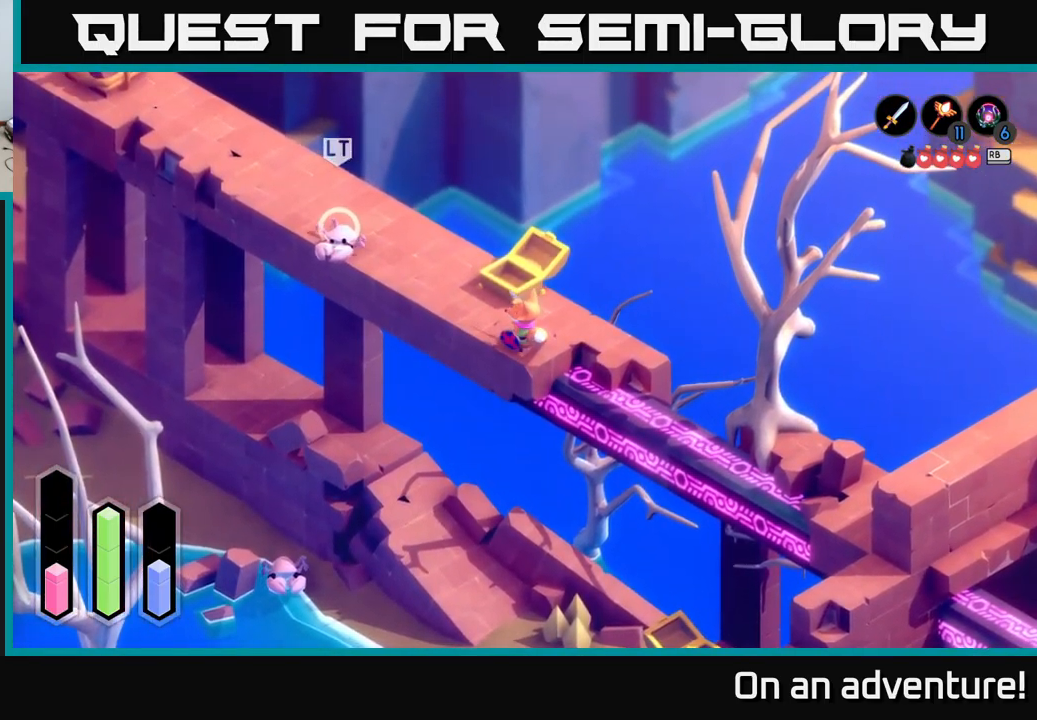
{"buttons": ["L2"], "left_stick": "up-left", "right_stick": "center", "events": [[433, "L2", "down"]]}
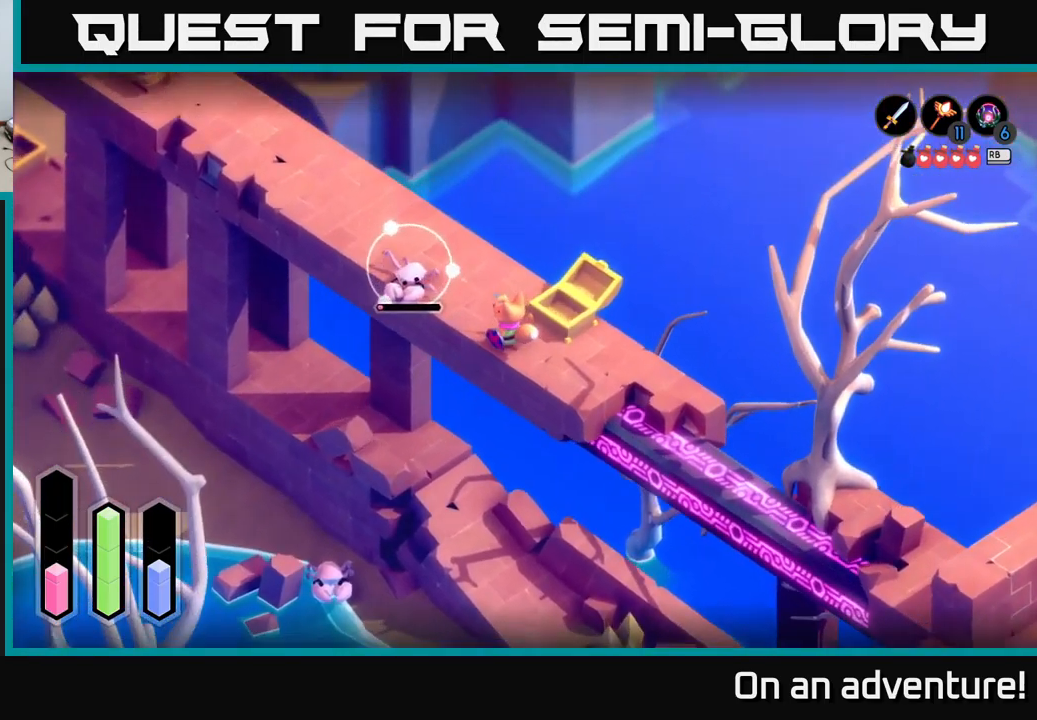
{"buttons": [], "left_stick": "center", "right_stick": "center", "events": [[33, "X", "down"], [100, "X", "up"], [300, "left_stick", "center"], [433, "L2", "up"]]}
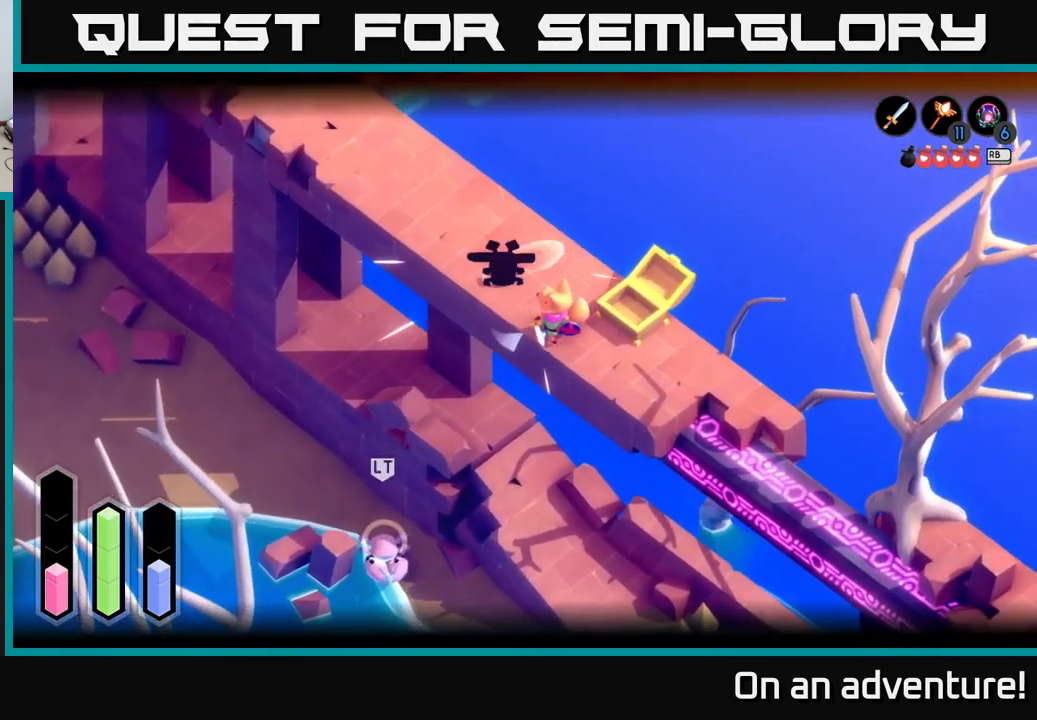
{"buttons": ["L2"], "left_stick": "center", "right_stick": "center", "events": [[33, "left_stick", "down-left"], [83, "L2", "down"], [183, "B", "down"], [283, "B", "up"], [300, "left_stick", "center"]]}
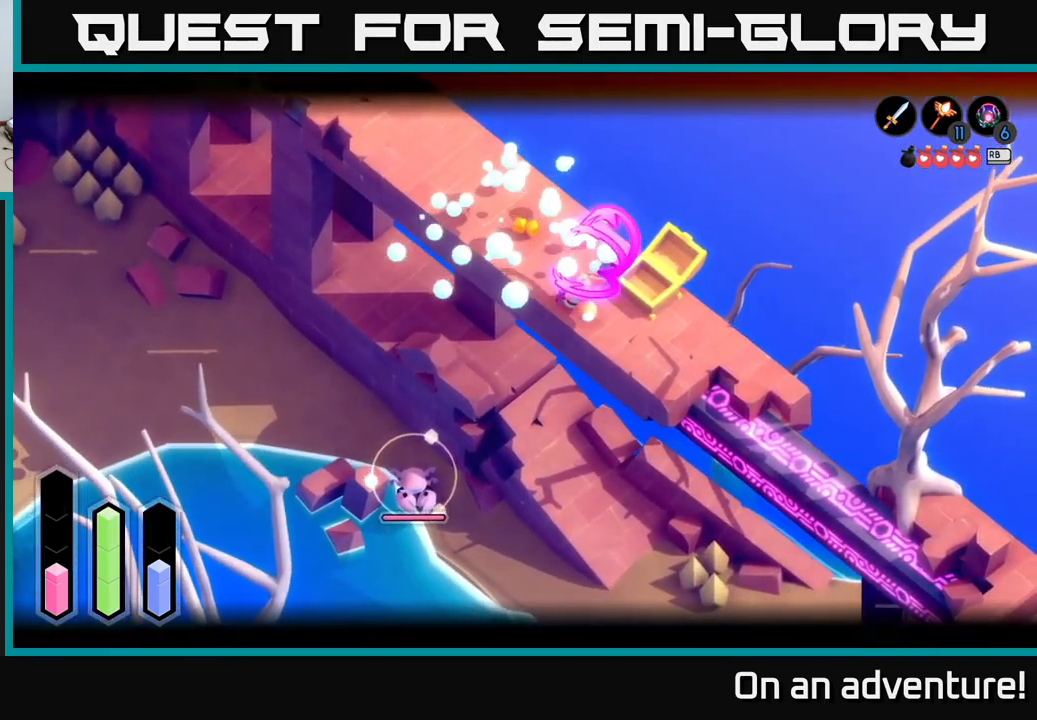
{"buttons": ["L2"], "left_stick": "center", "right_stick": "center", "events": []}
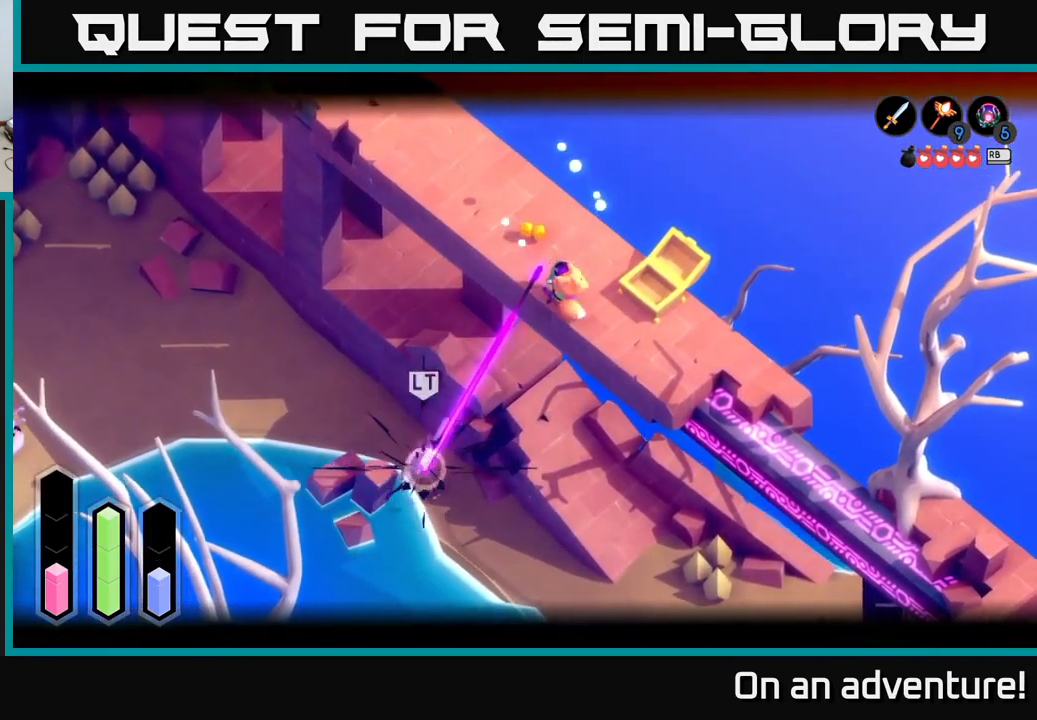
{"buttons": ["X"], "left_stick": "up-left", "right_stick": "center", "events": [[33, "L2", "up"], [83, "left_stick", "up-left"], [183, "X", "down"], [267, "X", "up"], [350, "X", "down"], [433, "X", "up"], [500, "X", "down"]]}
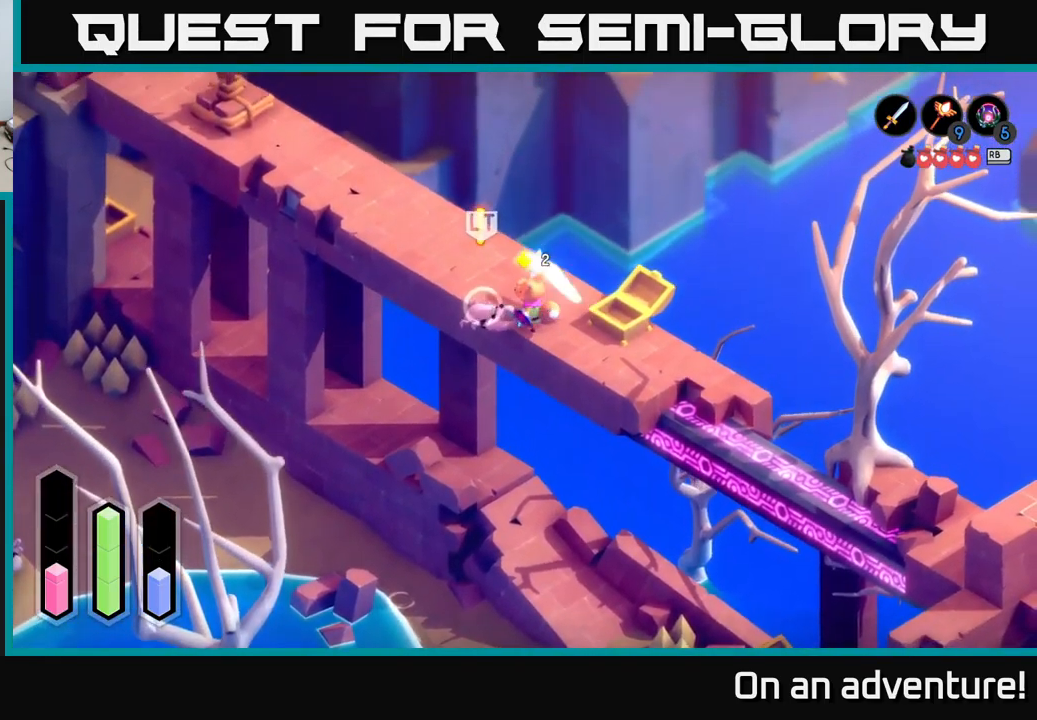
{"buttons": ["X"], "left_stick": "up-left", "right_stick": "center", "events": [[83, "X", "up"], [167, "X", "down"], [267, "X", "up"], [350, "X", "down"], [417, "X", "up"], [500, "X", "down"]]}
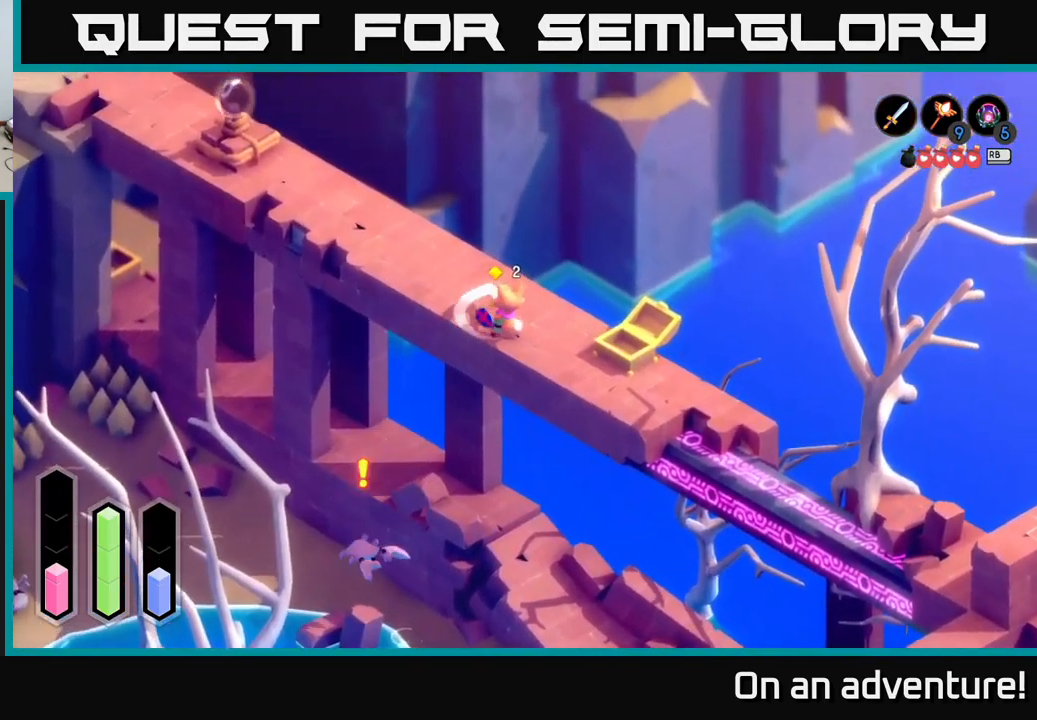
{"buttons": [], "left_stick": "down", "right_stick": "center", "events": [[117, "X", "up"], [200, "left_stick", "center"], [417, "left_stick", "down"]]}
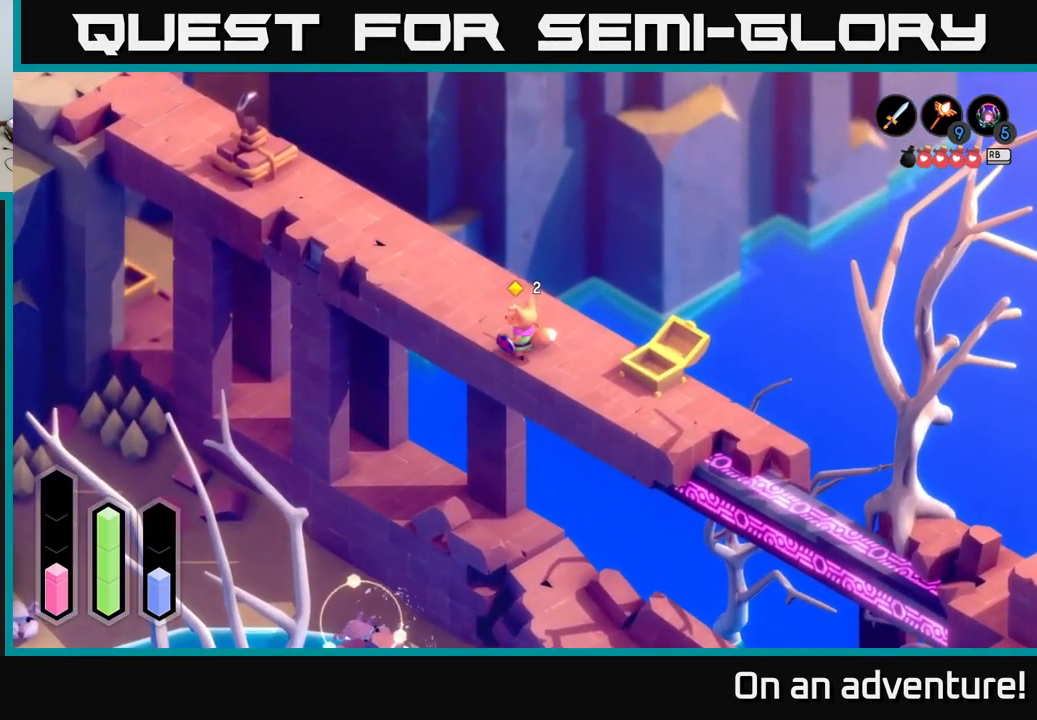
{"buttons": ["L2"], "left_stick": "center", "right_stick": "center", "events": [[33, "L2", "down"], [50, "left_stick", "down-left"], [150, "B", "down"], [250, "B", "up"], [250, "left_stick", "center"]]}
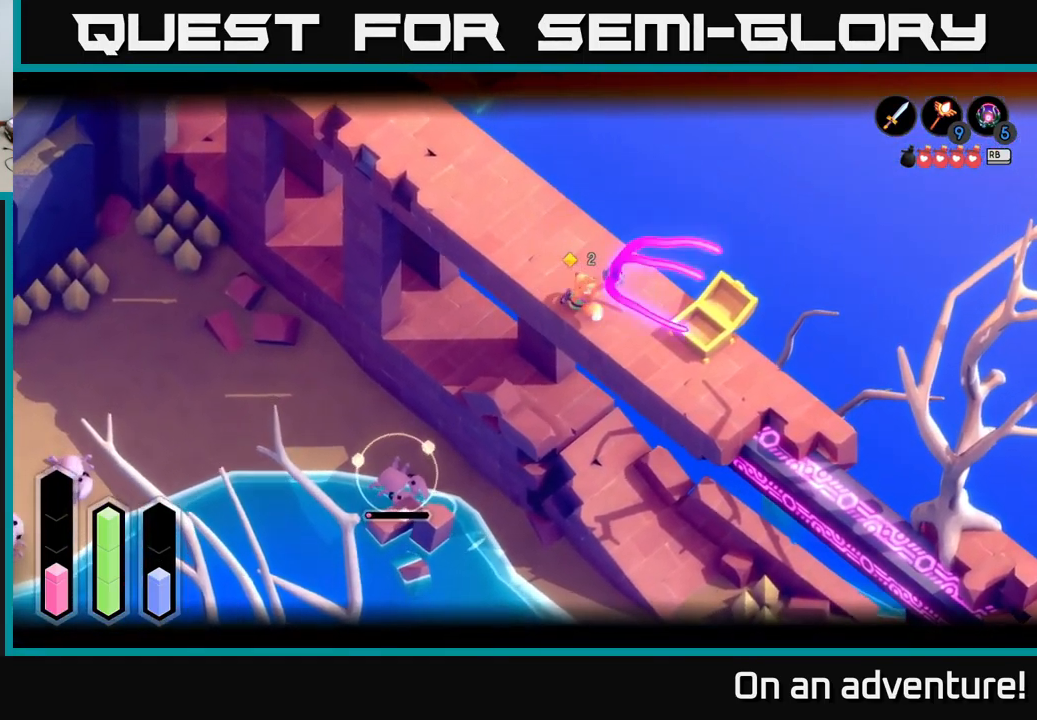
{"buttons": [], "left_stick": "center", "right_stick": "center", "events": [[316, "L2", "up"]]}
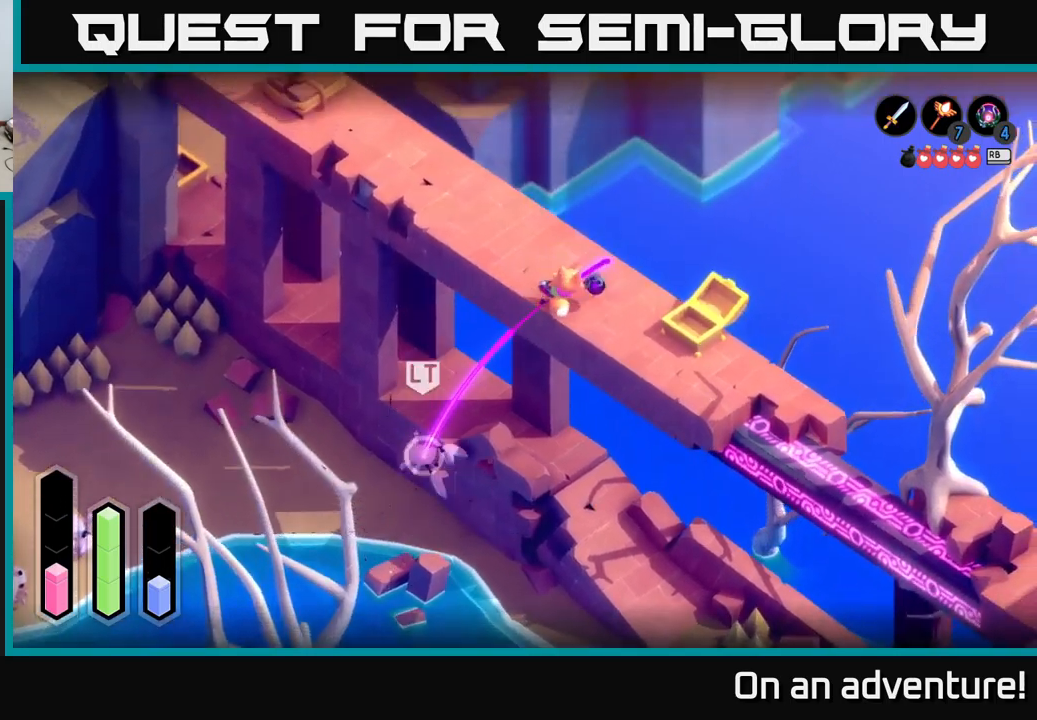
{"buttons": [], "left_stick": "center", "right_stick": "center", "events": [[83, "X", "down"], [217, "X", "up"]]}
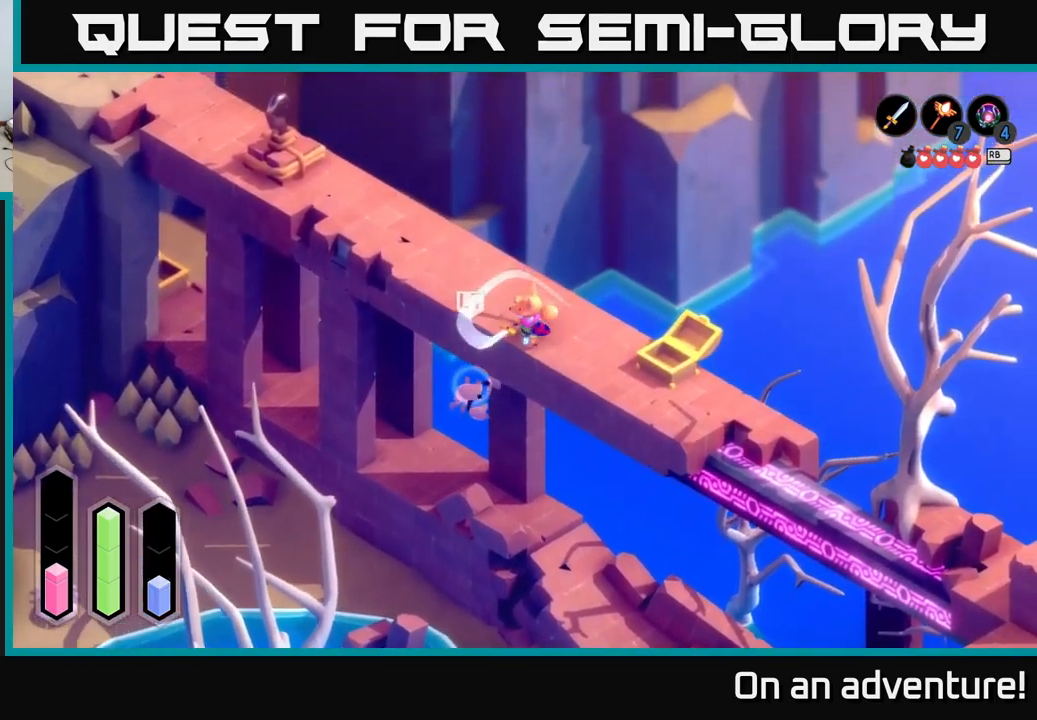
{"buttons": [], "left_stick": "center", "right_stick": "center", "events": []}
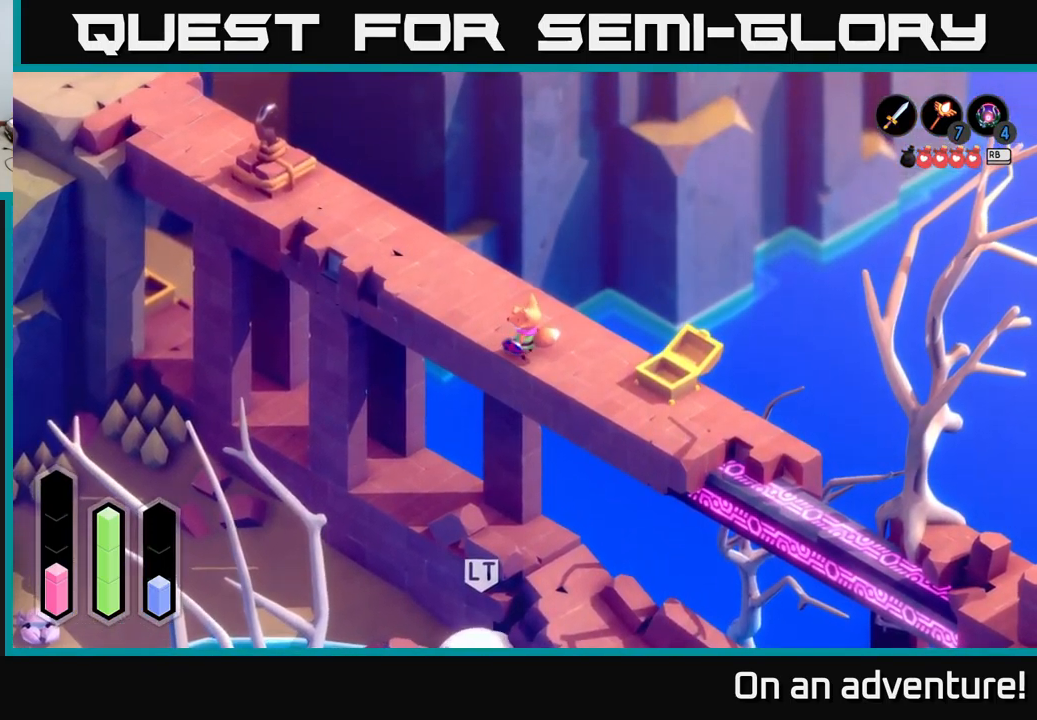
{"buttons": [], "left_stick": "up-right", "right_stick": "center", "events": [[33, "left_stick", "right"], [217, "left_stick", "up-right"]]}
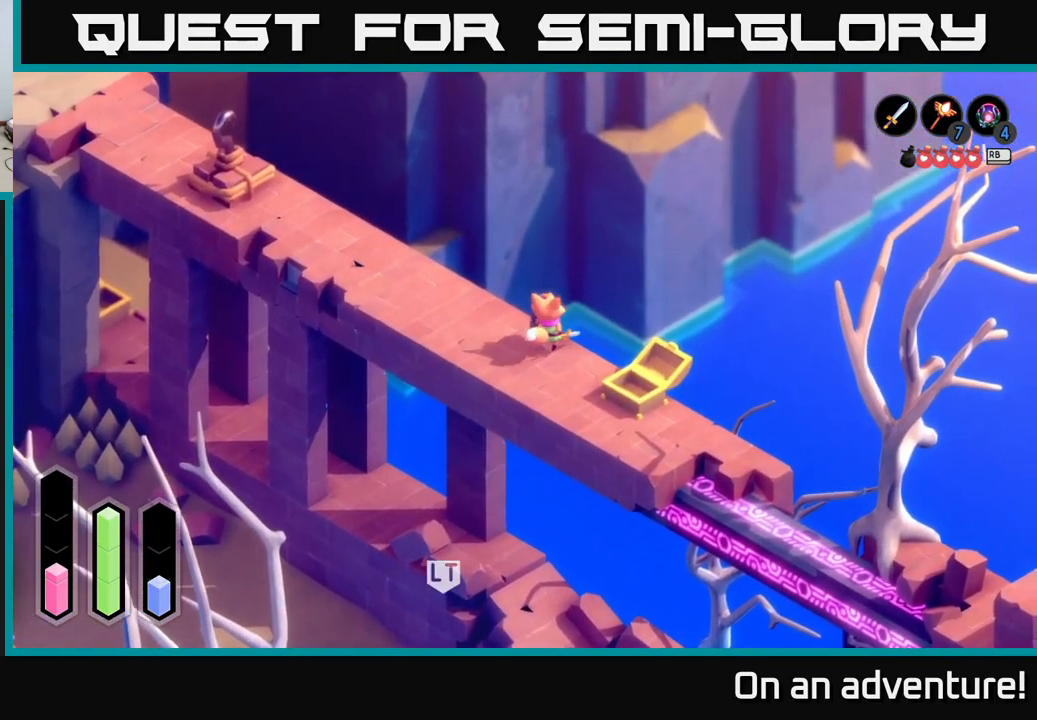
{"buttons": ["L2"], "left_stick": "center", "right_stick": "center", "events": [[67, "L2", "down"], [67, "left_stick", "down-left"], [217, "B", "down"], [267, "left_stick", "center"], [300, "B", "up"]]}
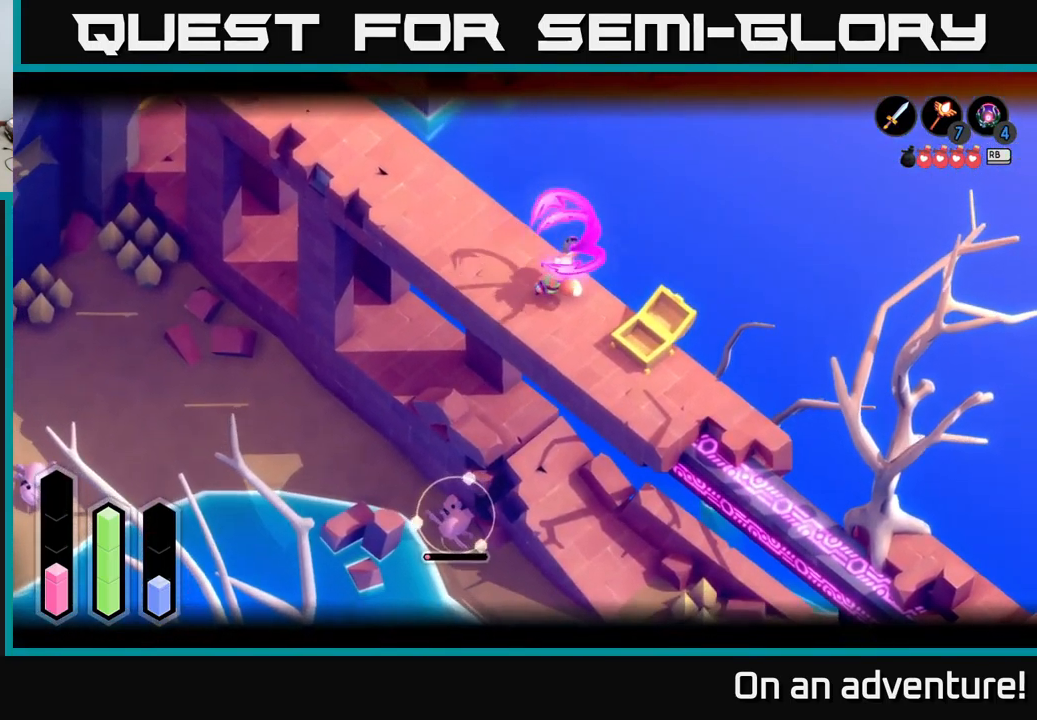
{"buttons": ["L2"], "left_stick": "up-right", "right_stick": "center", "events": [[250, "left_stick", "up-right"]]}
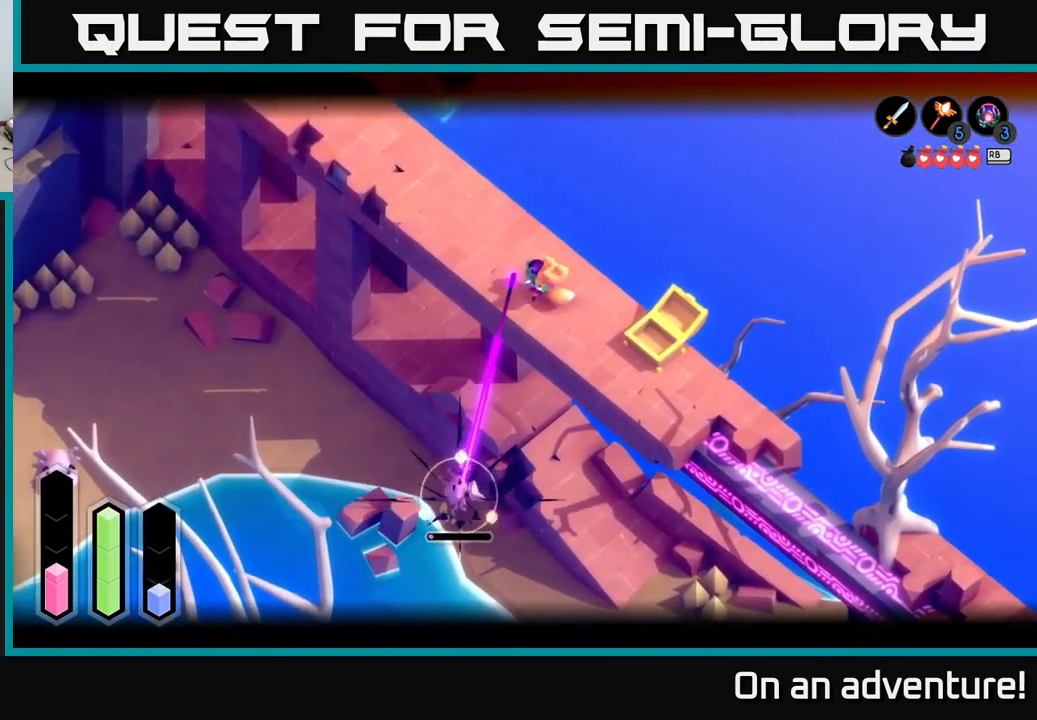
{"buttons": ["X"], "left_stick": "left", "right_stick": "center", "events": [[17, "left_stick", "center"], [117, "L2", "up"], [433, "X", "down"], [500, "left_stick", "left"]]}
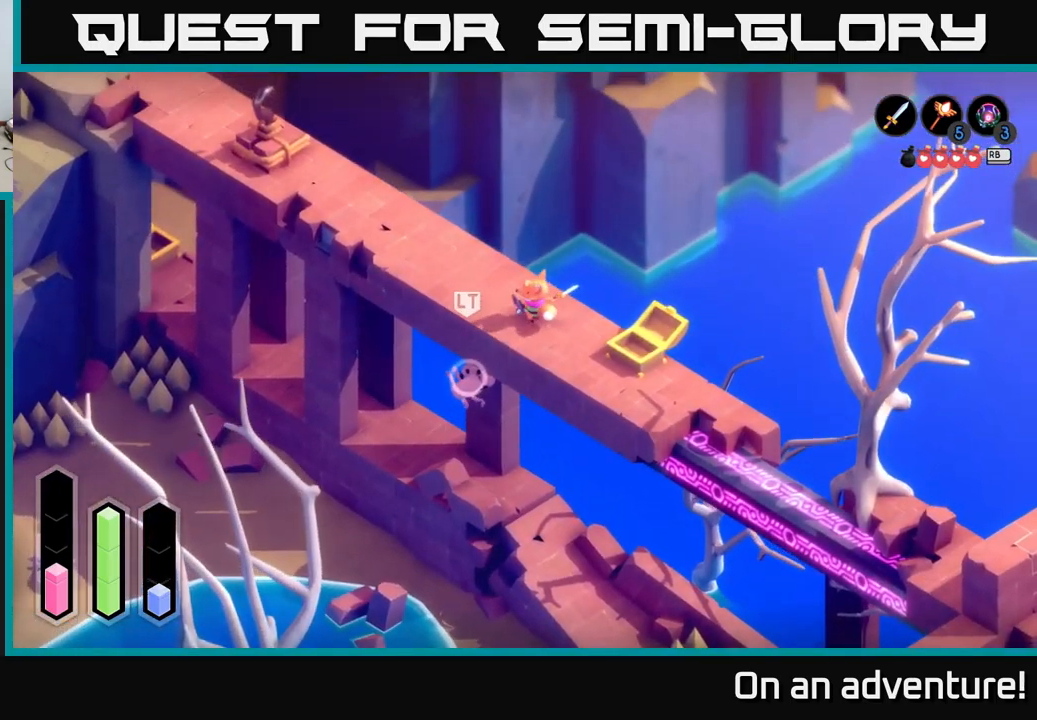
{"buttons": [], "left_stick": "center", "right_stick": "center", "events": [[50, "X", "up"], [133, "X", "down"], [167, "X", "up"], [450, "left_stick", "center"]]}
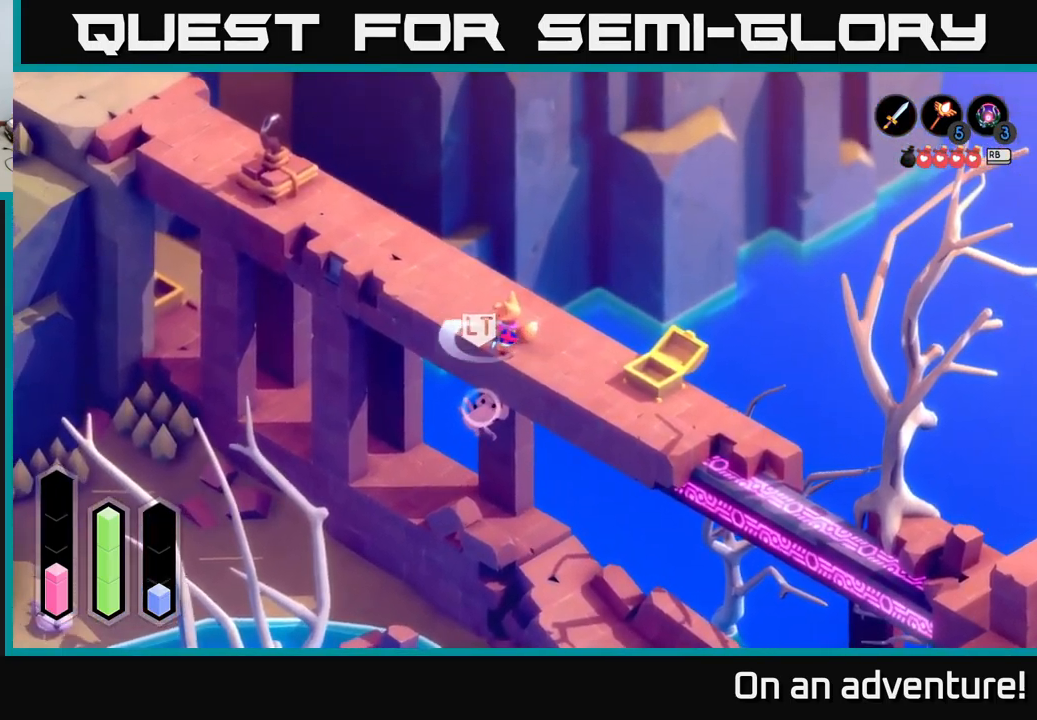
{"buttons": ["L2"], "left_stick": "center", "right_stick": "center", "events": [[433, "L2", "down"]]}
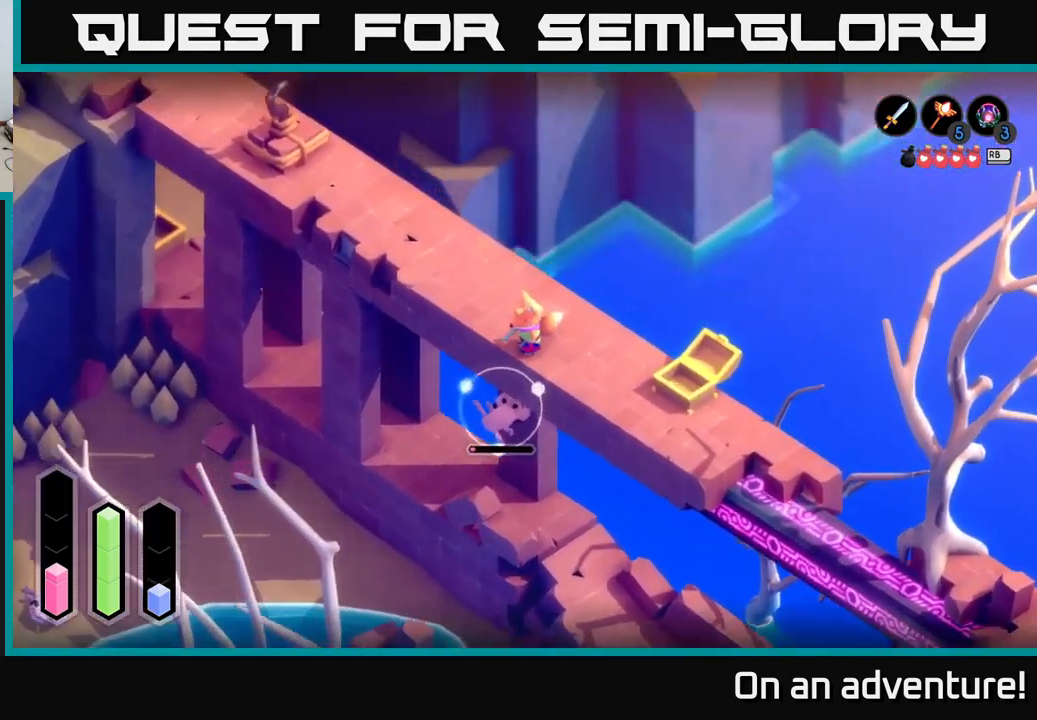
{"buttons": ["L2"], "left_stick": "down-right", "right_stick": "center", "events": [[200, "left_stick", "right"], [433, "left_stick", "down-right"]]}
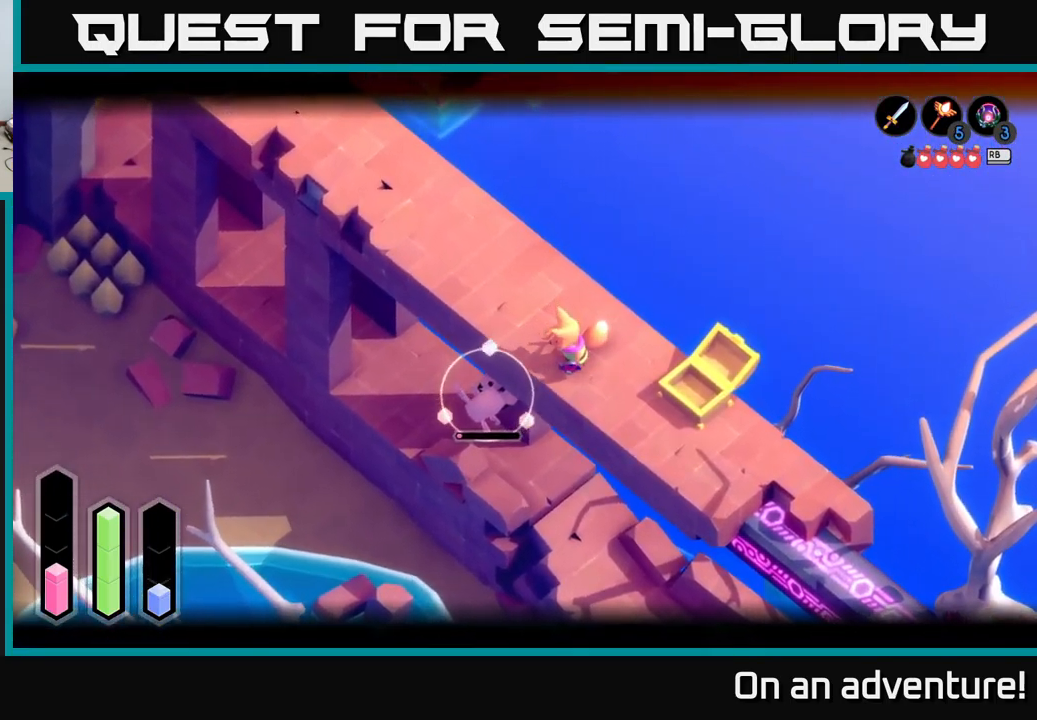
{"buttons": [], "left_stick": "down-right", "right_stick": "center", "events": [[17, "left_stick", "down"], [250, "left_stick", "down-right"], [384, "L2", "up"]]}
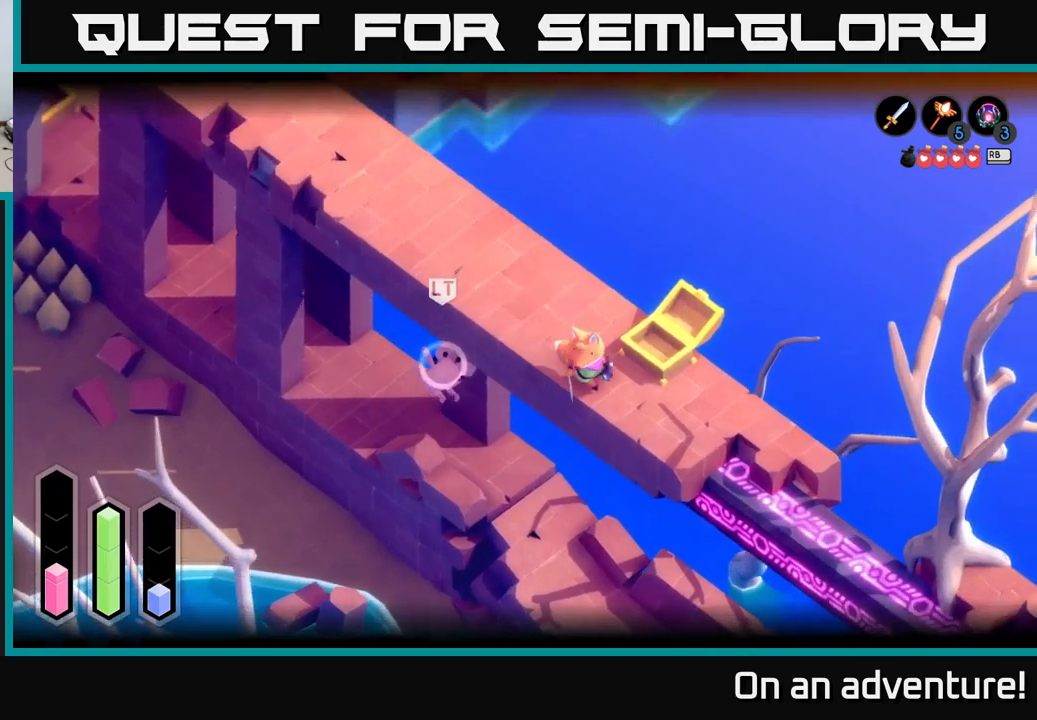
{"buttons": ["A"], "left_stick": "up-left", "right_stick": "center", "events": [[134, "left_stick", "center"], [217, "left_stick", "up-left"], [450, "A", "down"]]}
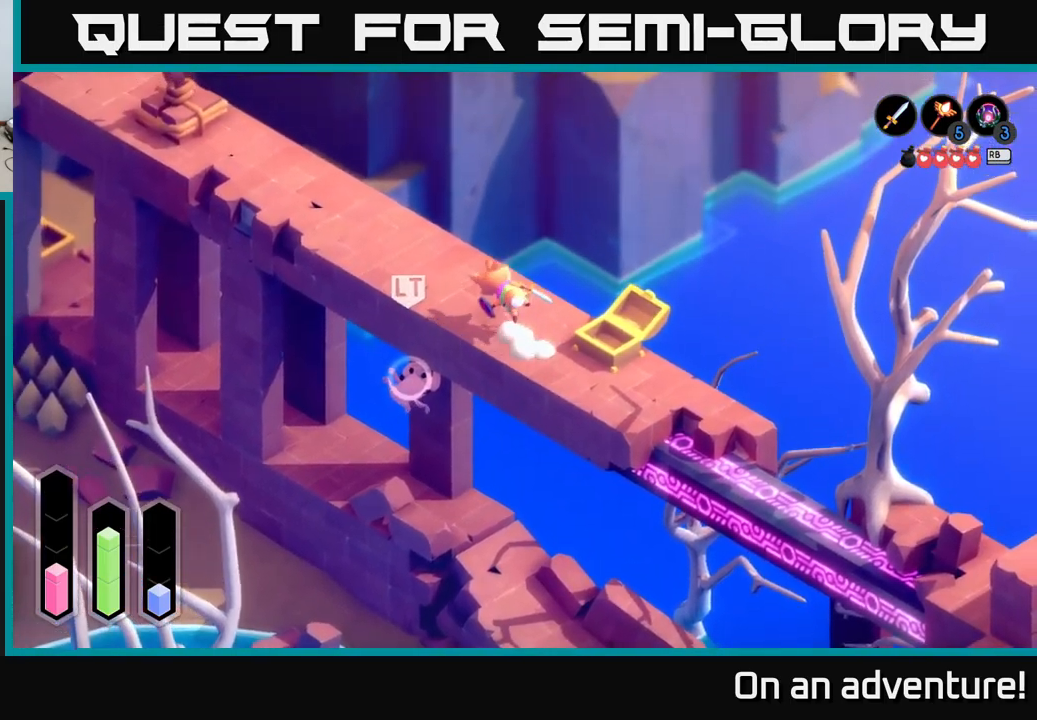
{"buttons": ["A"], "left_stick": "up-left", "right_stick": "center", "events": []}
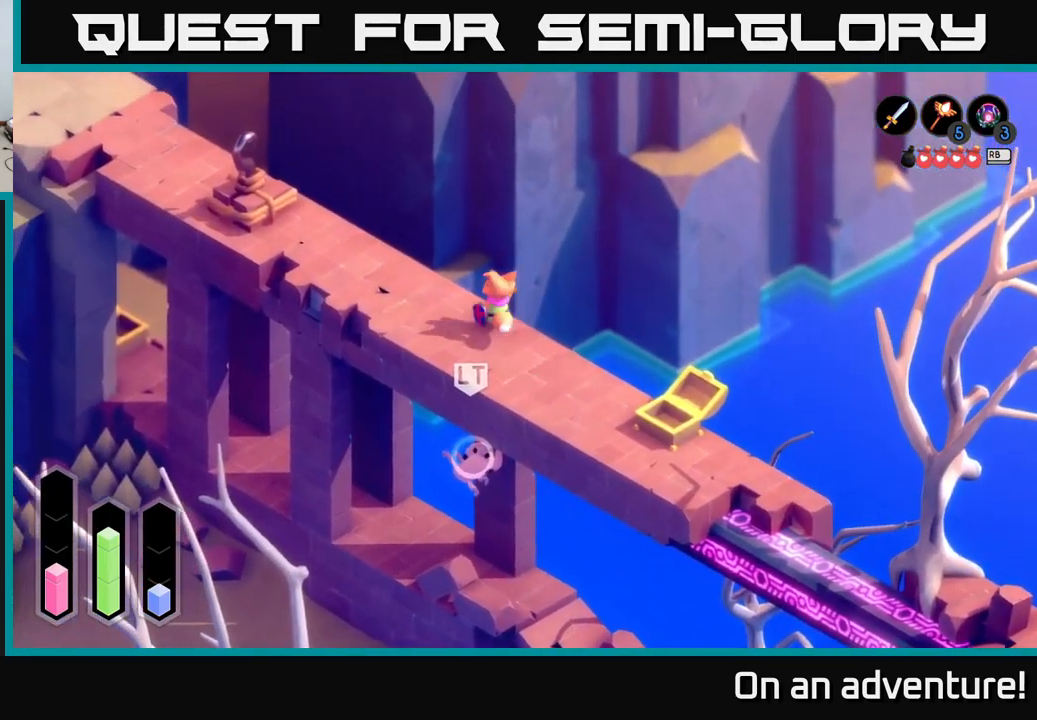
{"buttons": ["A"], "left_stick": "up-left", "right_stick": "center", "events": []}
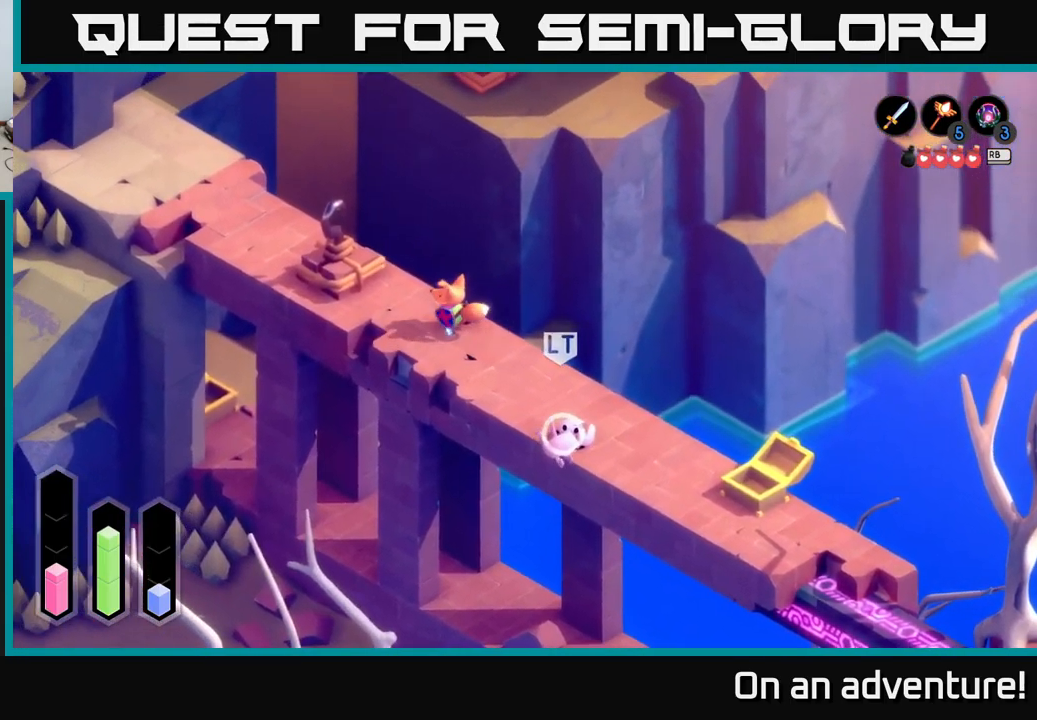
{"buttons": ["A"], "left_stick": "up-left", "right_stick": "center", "events": [[167, "left_stick", "left"], [467, "left_stick", "up-left"]]}
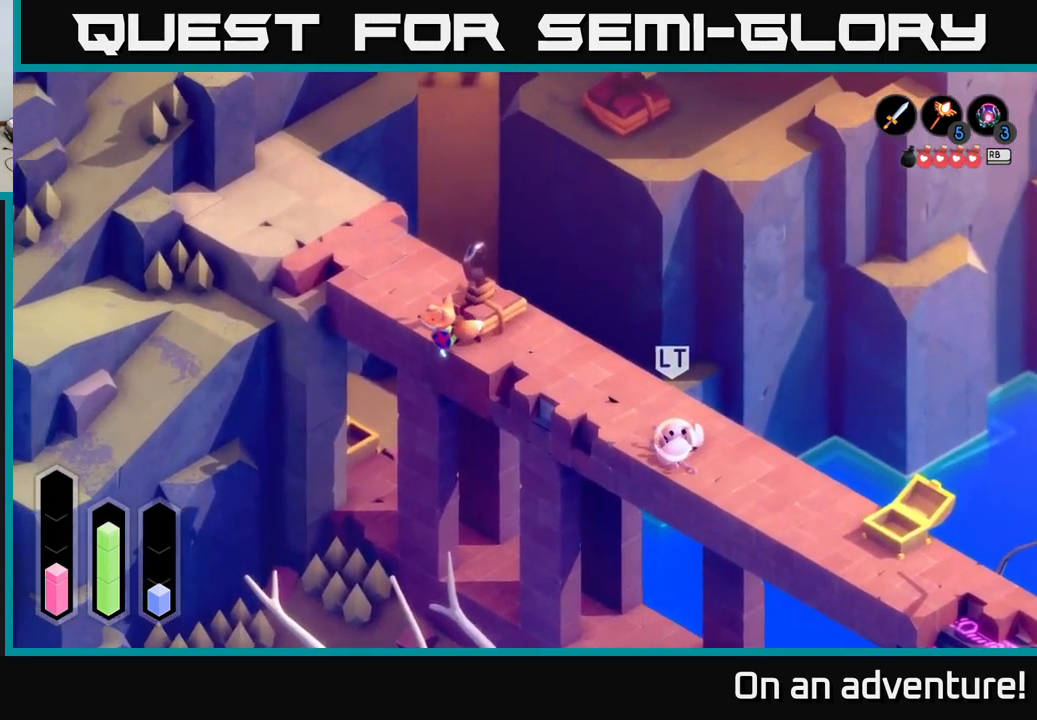
{"buttons": [], "left_stick": "down-right", "right_stick": "center", "events": [[100, "A", "up"], [150, "left_stick", "down-right"]]}
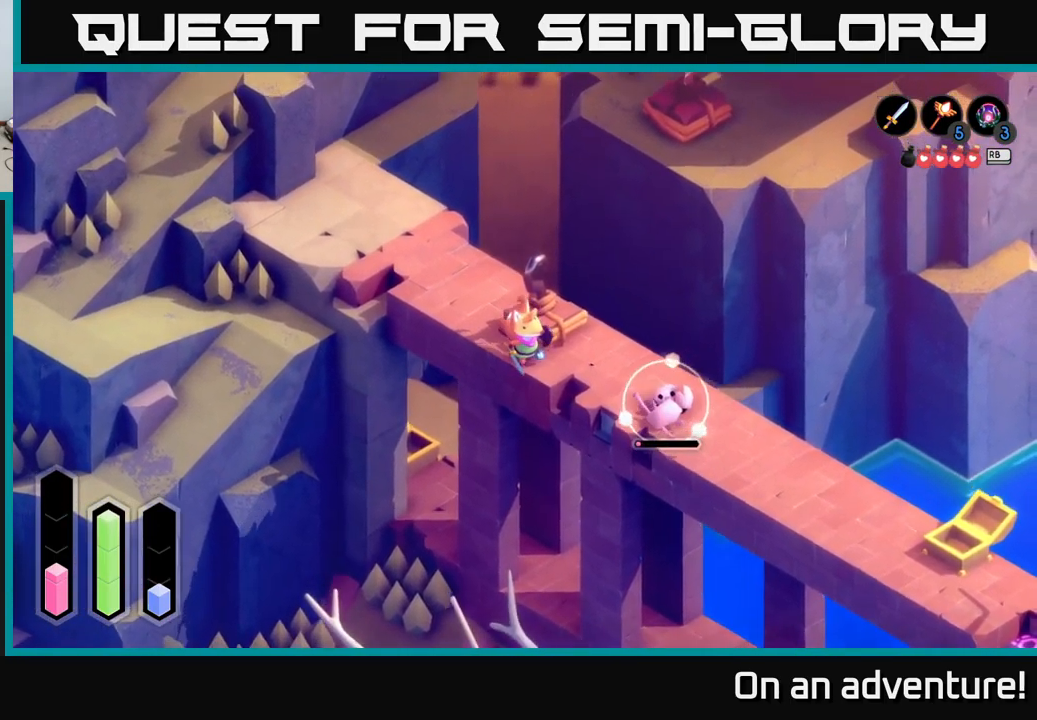
{"buttons": ["L2"], "left_stick": "down-right", "right_stick": "center", "events": [[17, "L2", "down"], [250, "X", "down"], [334, "X", "up"]]}
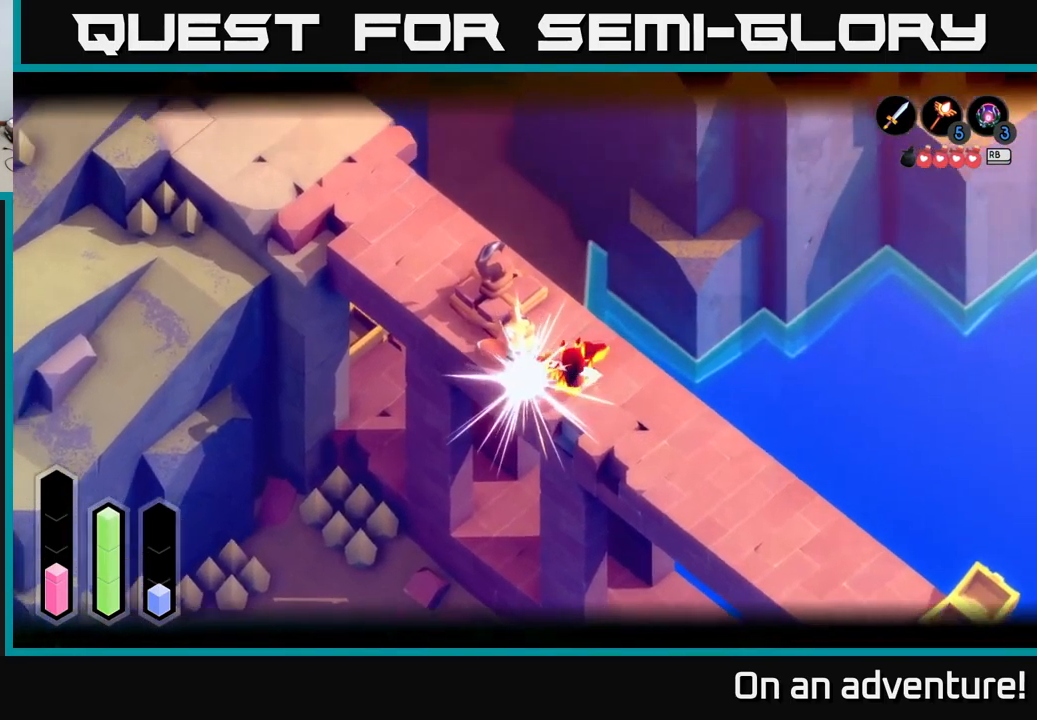
{"buttons": [], "left_stick": "left", "right_stick": "center", "events": [[34, "L2", "up"], [34, "left_stick", "center"], [284, "left_stick", "left"]]}